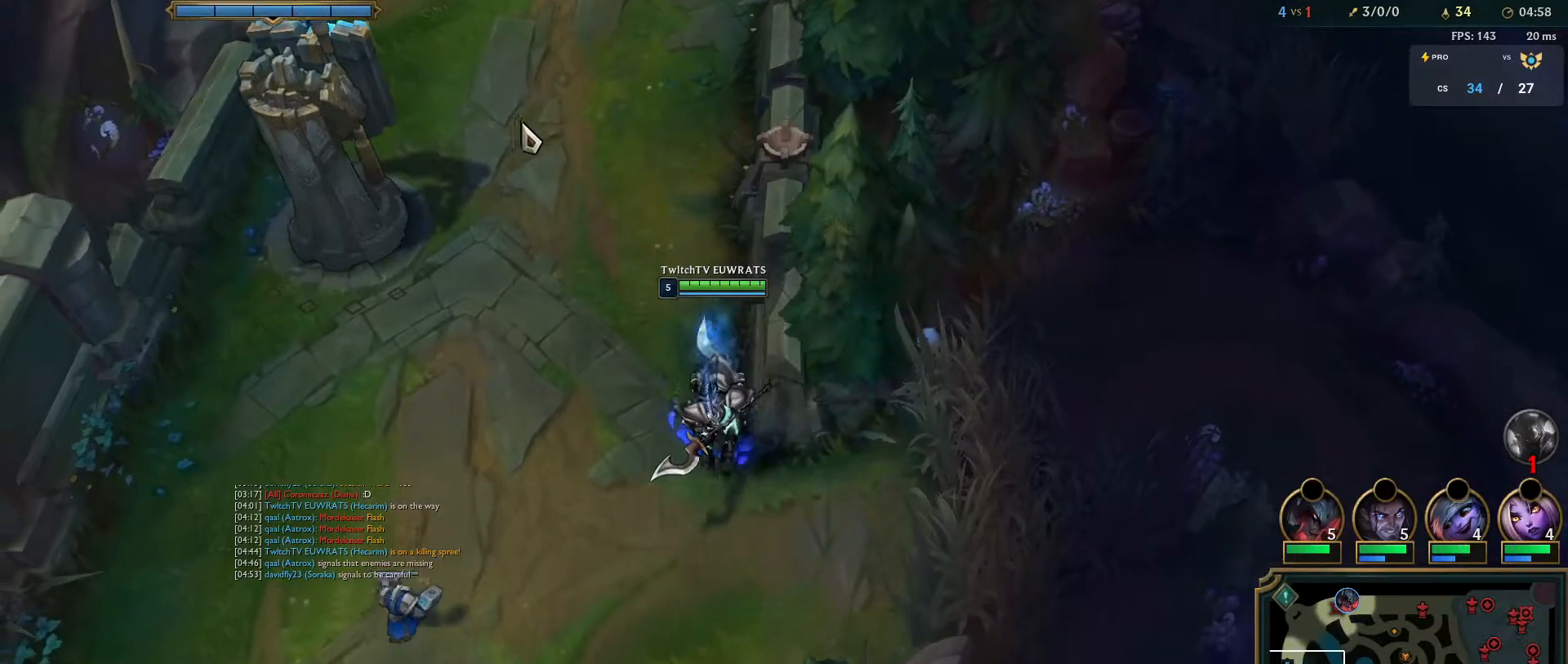
Gameplay with keyboard and mouse; each line is a JSON object with the keys and mouse buttons held at the frame after it. "events" lists presses ("down") and releases ("up") of "a", "ctrl", "d", "e", "f", "q", "r", "s", "shift", "space", "tab", "w", "mouse_left", "mouse_wheel", "mouse_right", "mouse_mb4" and "mouse_mb5" between this image and that frame as [ms after this image, input, new state], when the widget could be followed in between. "mouse_left", "mouse_wheel", "mouse_right", "mouse_mb4", "mouse_mb5" = the "left", "wheel", "right", "mb4", "mb5" buttons of the "mouse" list. No other keys are recorded. "wheel" means that the mouse wheel is clicked or scrolled. Mouse movement is not recorded.
{"keys": [], "mouse": [], "events": [[183, "tab", "down"], [483, "tab", "up"]]}
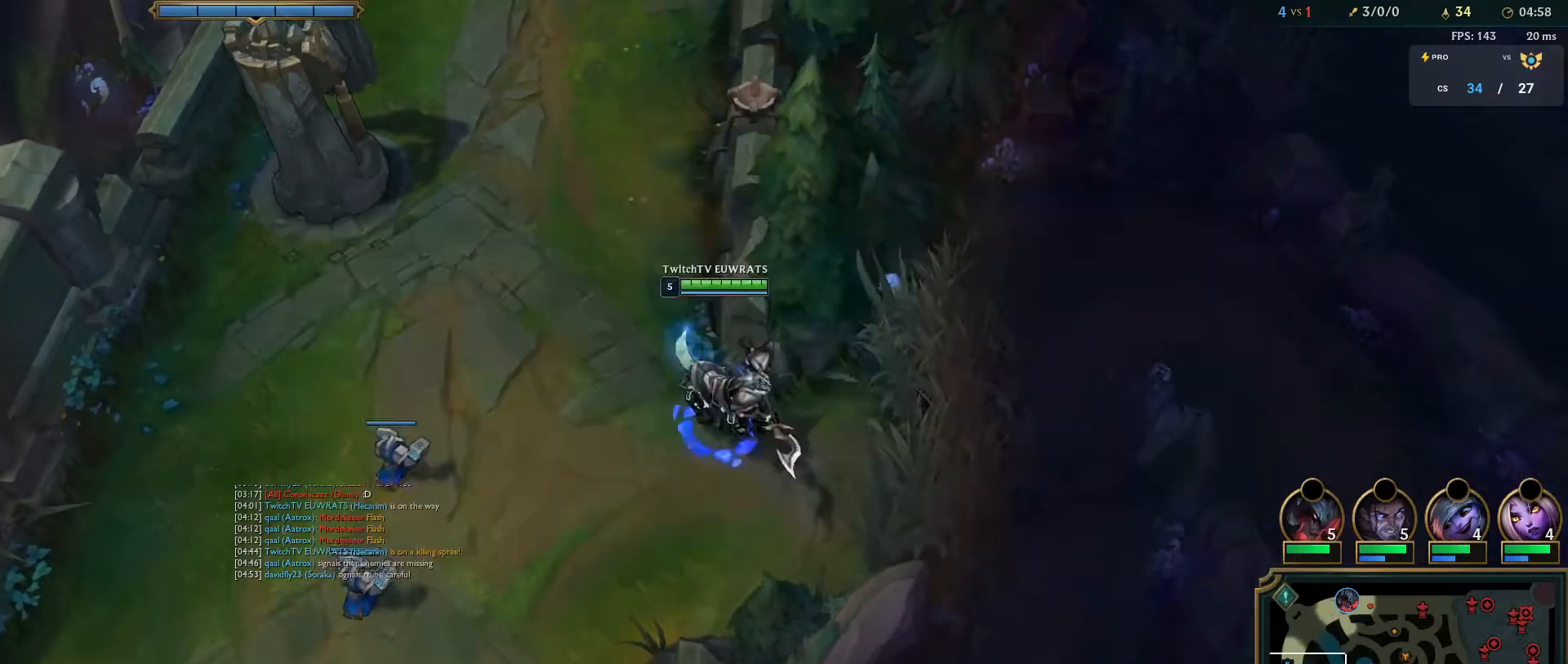
{"keys": [], "mouse": [], "events": []}
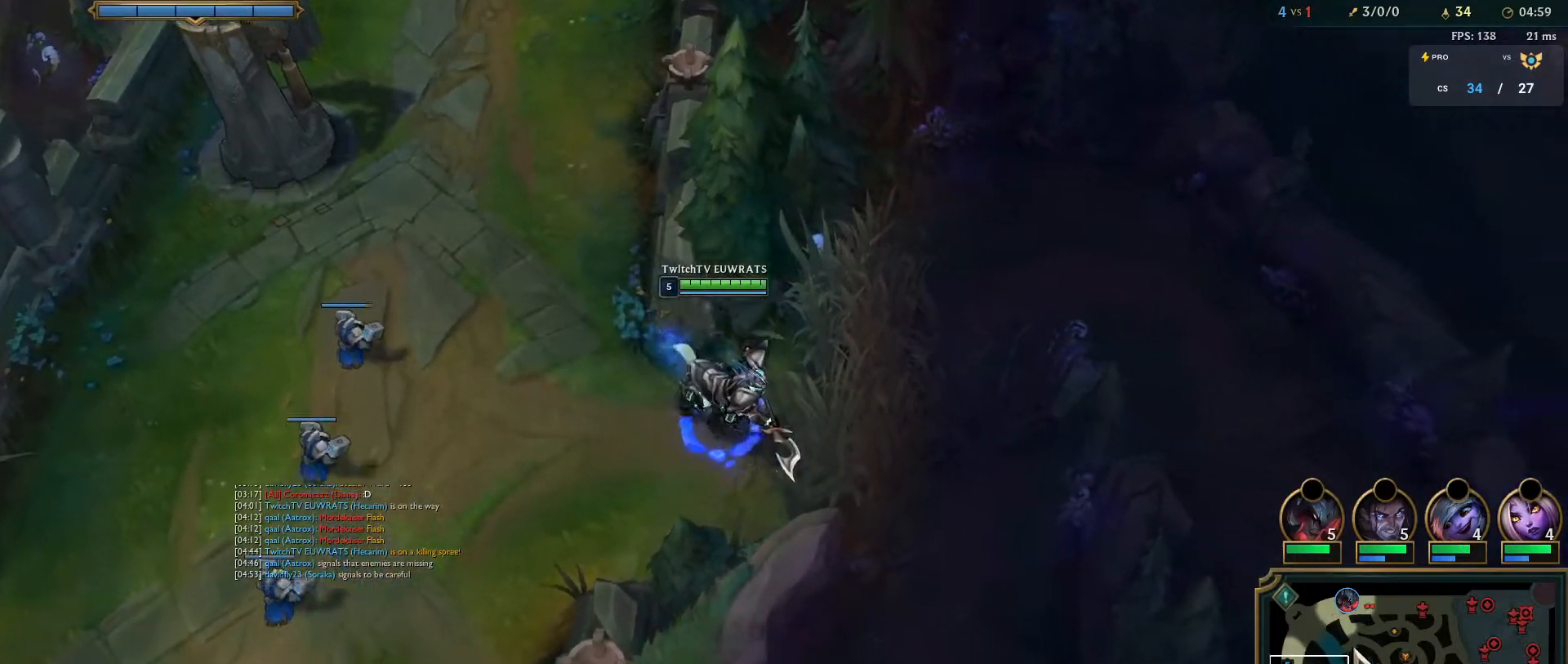
{"keys": [], "mouse": [], "events": [[100, "mouse_left", "down"], [400, "mouse_left", "up"]]}
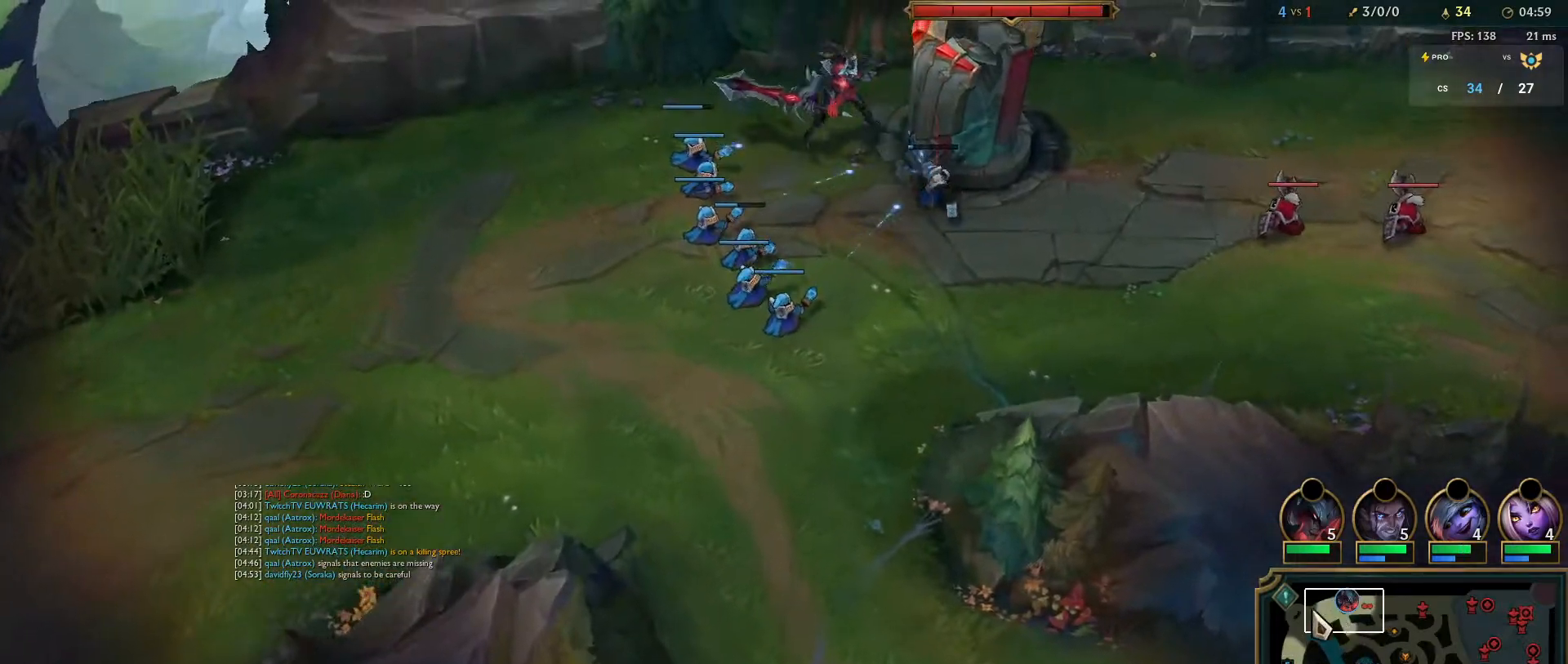
{"keys": [], "mouse": [], "events": []}
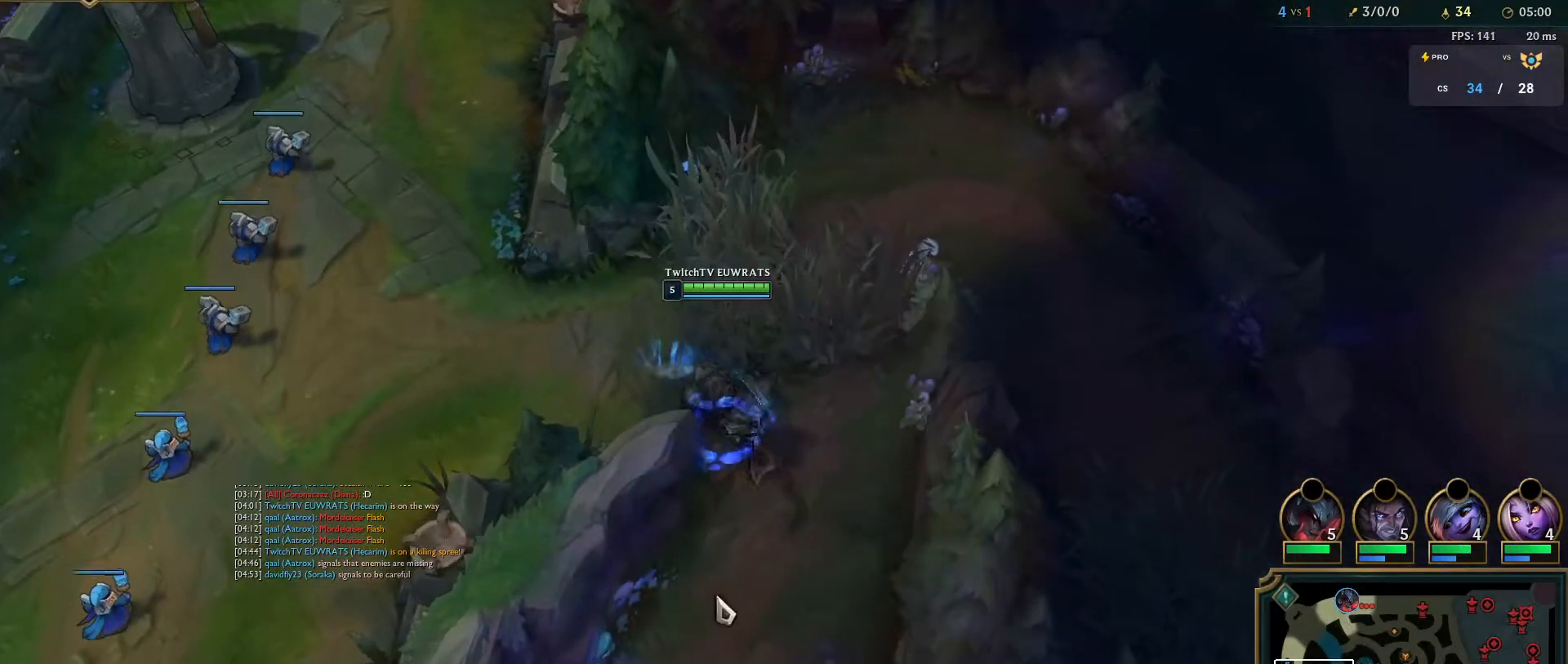
{"keys": [], "mouse": [], "events": []}
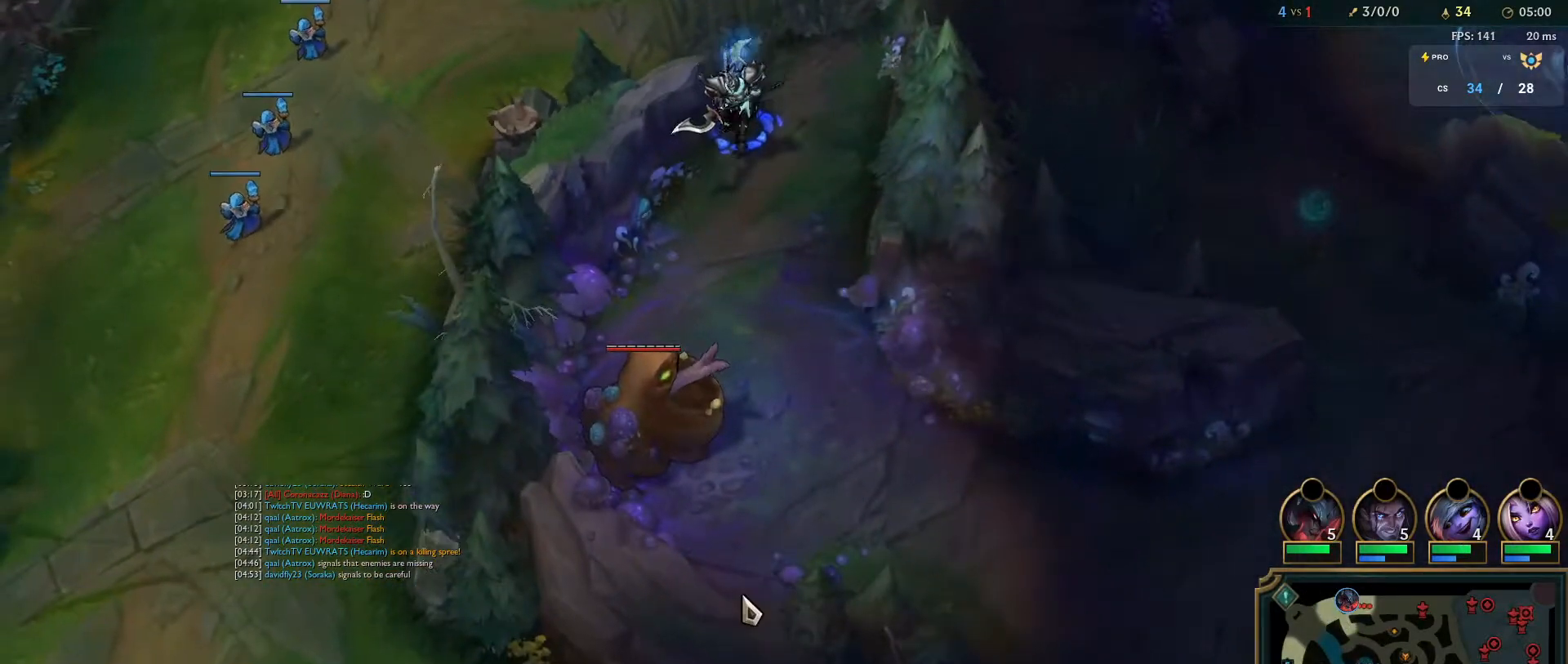
{"keys": [], "mouse": [], "events": [[17, "mouse_right", "down"], [133, "mouse_right", "up"], [217, "mouse_right", "down"], [333, "mouse_right", "up"]]}
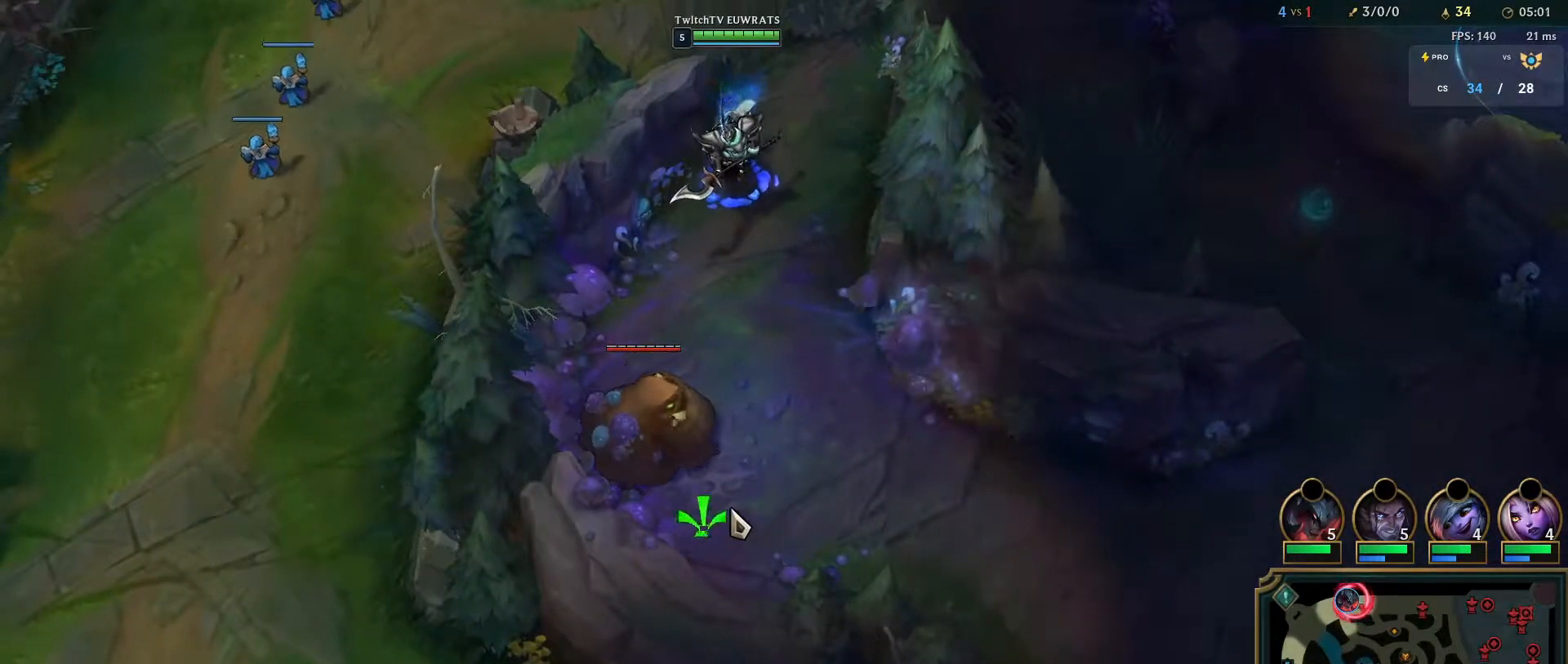
{"keys": ["tab"], "mouse": [], "events": [[450, "tab", "down"]]}
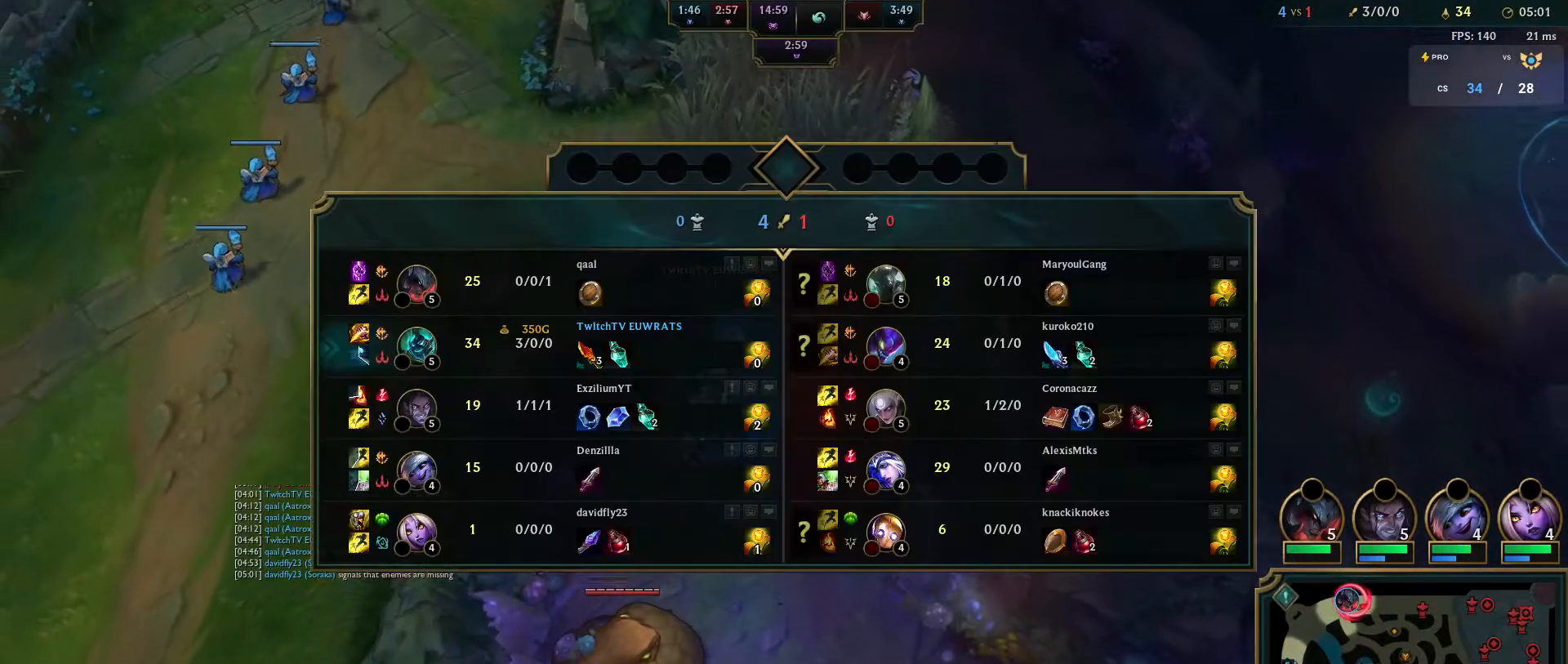
{"keys": ["tab"], "mouse": [], "events": [[317, "mouse_right", "down"], [467, "mouse_right", "up"]]}
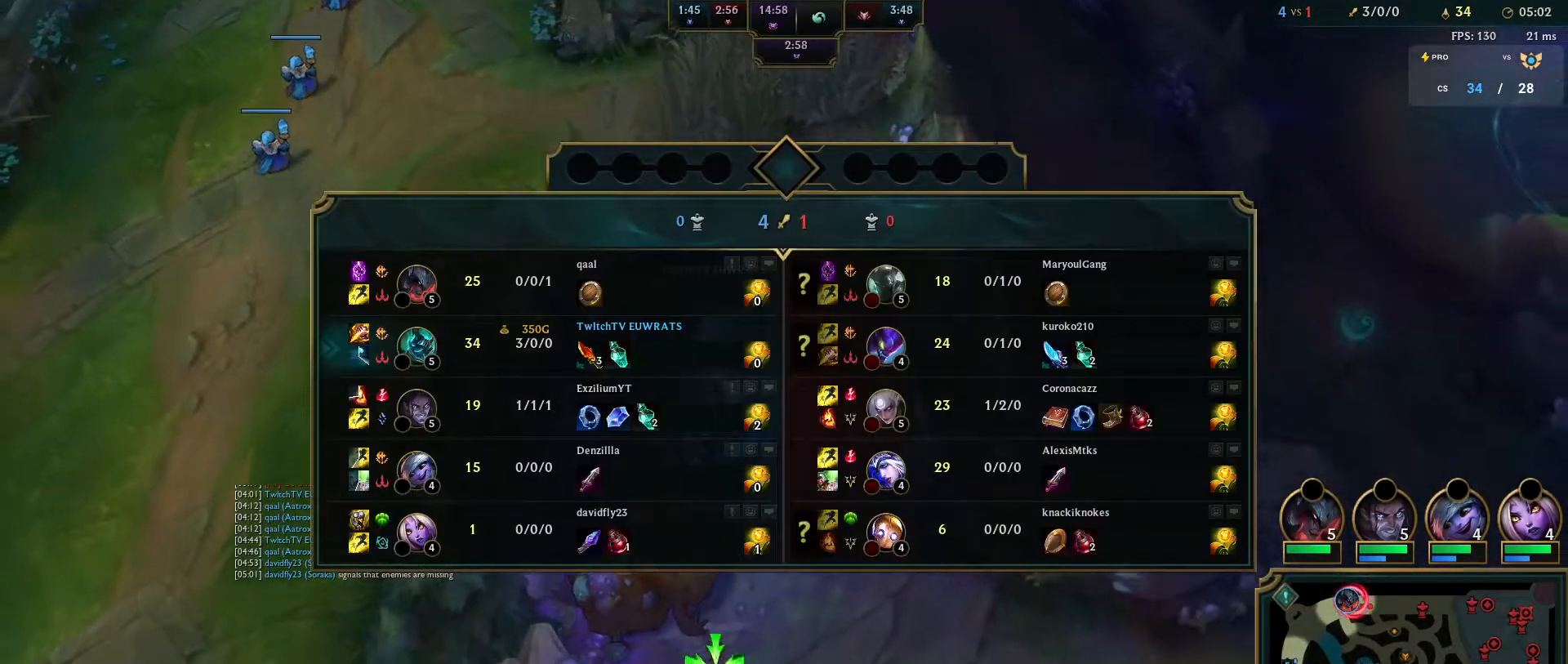
{"keys": ["q"], "mouse": [], "events": [[67, "tab", "up"], [183, "mouse_right", "down"], [217, "q", "down"], [300, "mouse_right", "up"], [367, "q", "up"], [383, "mouse_right", "down"], [433, "q", "down"], [483, "mouse_right", "up"]]}
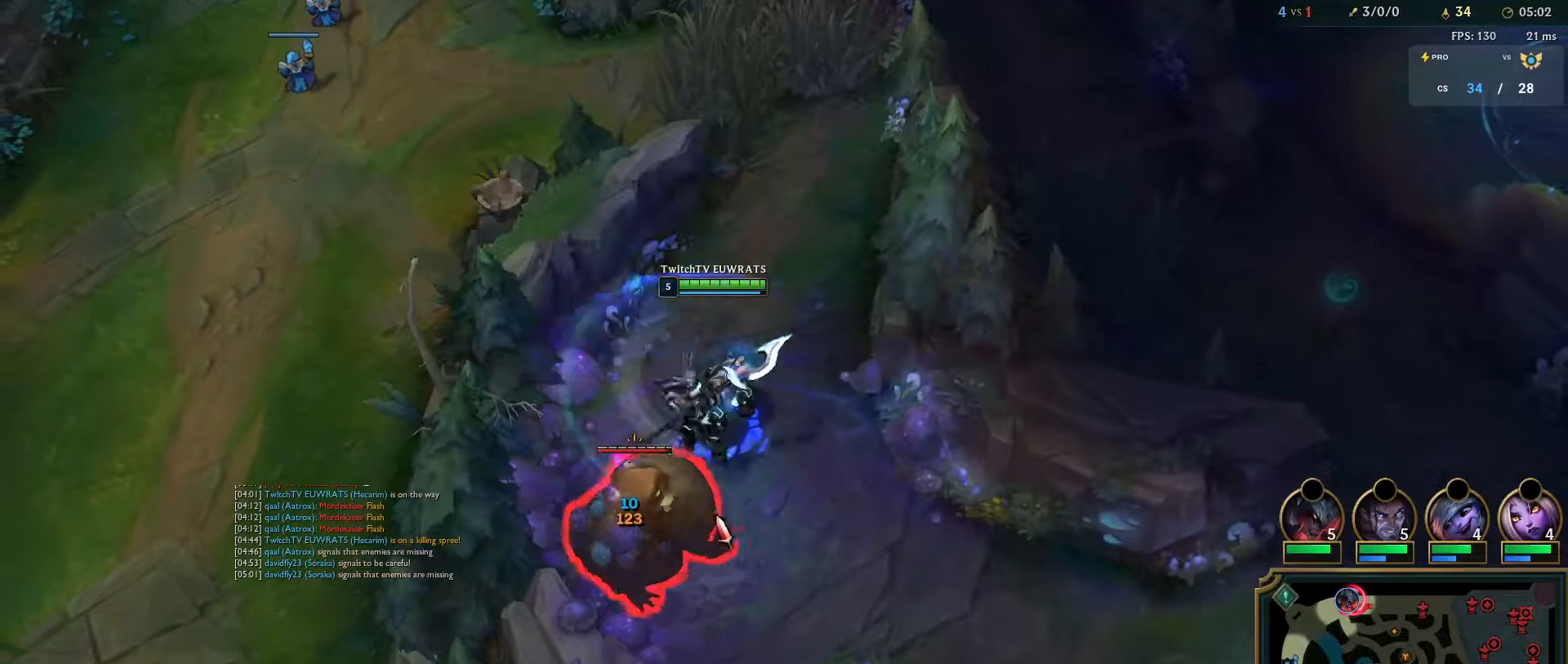
{"keys": [], "mouse": [], "events": [[67, "q", "up"], [83, "mouse_right", "down"], [133, "q", "down"], [233, "mouse_right", "up"], [267, "q", "up"], [300, "mouse_right", "down"], [350, "q", "down"], [450, "mouse_right", "up"], [467, "q", "up"]]}
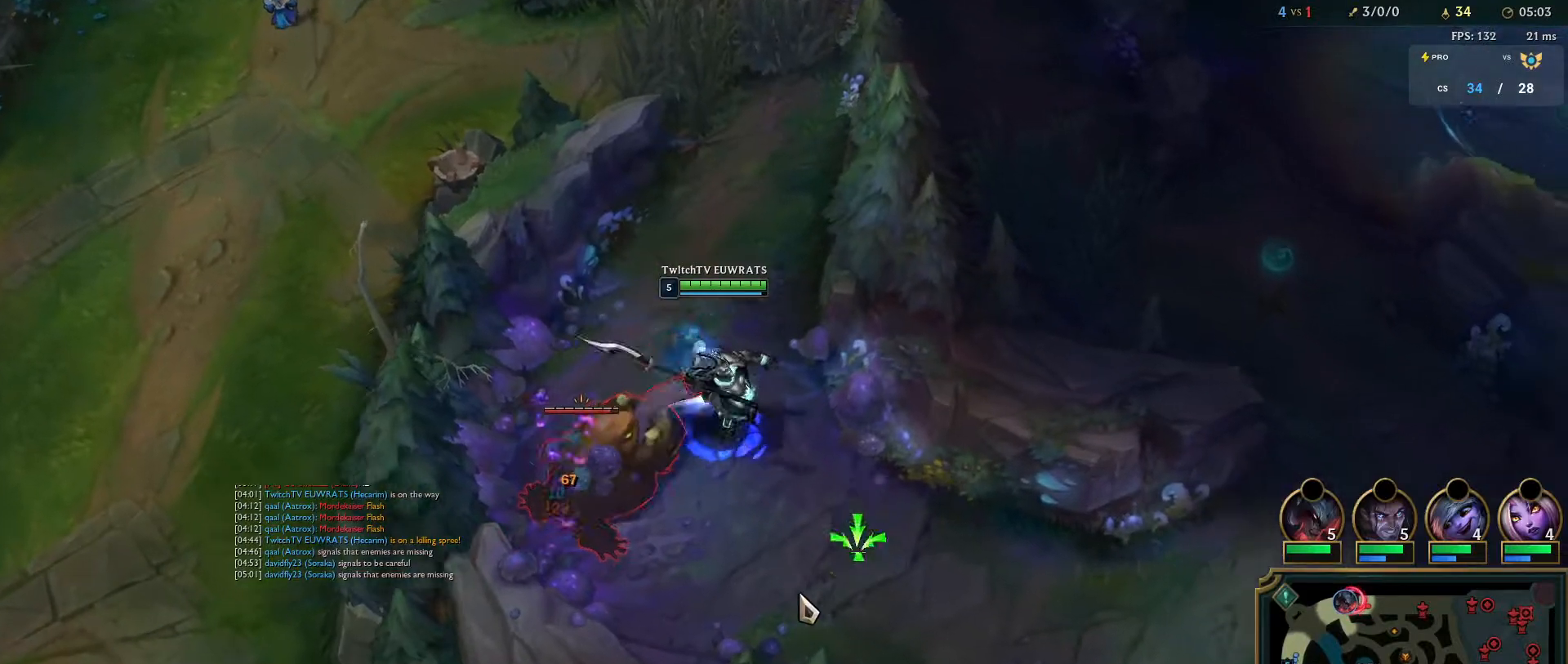
{"keys": ["q"], "mouse": ["right"], "events": [[17, "mouse_right", "down"], [67, "q", "down"], [150, "mouse_right", "up"], [217, "q", "up"], [433, "q", "down"], [450, "mouse_right", "down"]]}
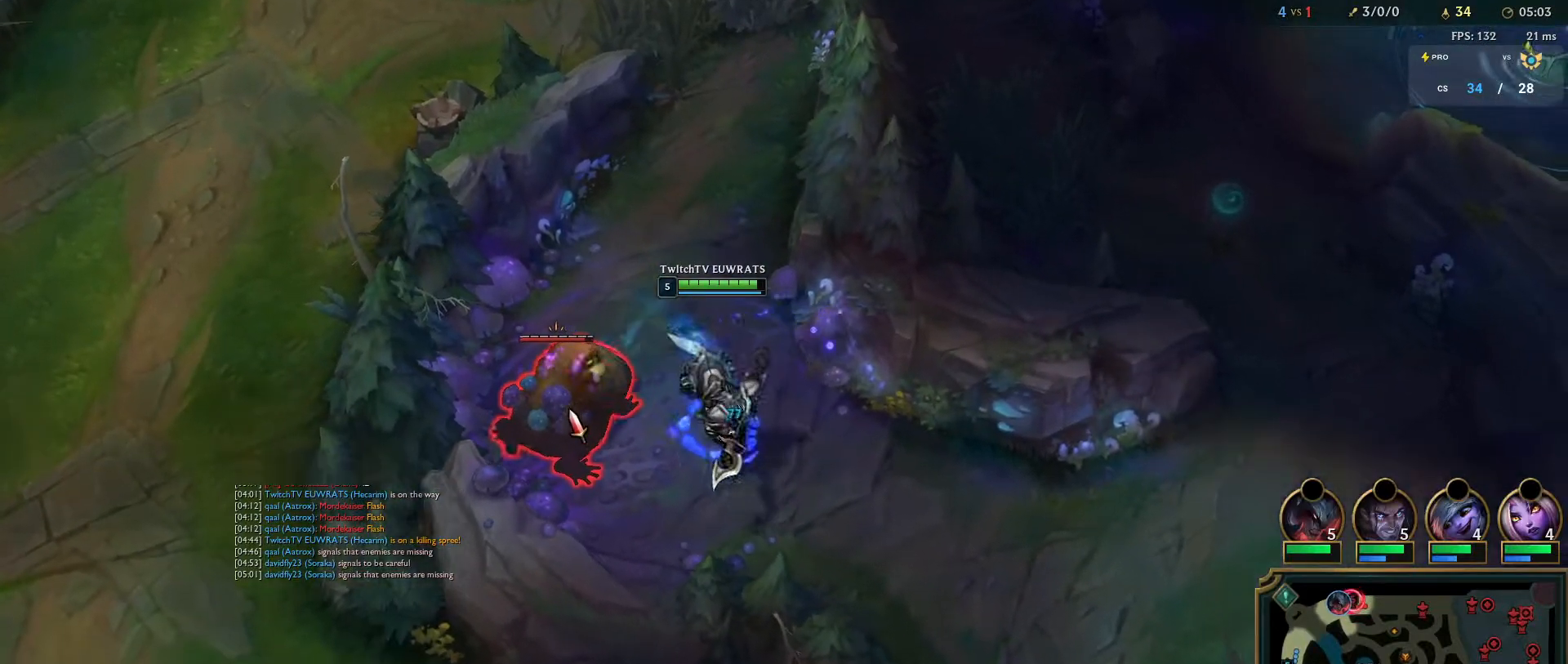
{"keys": [], "mouse": [], "events": [[67, "mouse_right", "up"], [83, "q", "up"], [150, "q", "down"], [300, "q", "up"], [383, "q", "down"], [500, "q", "up"]]}
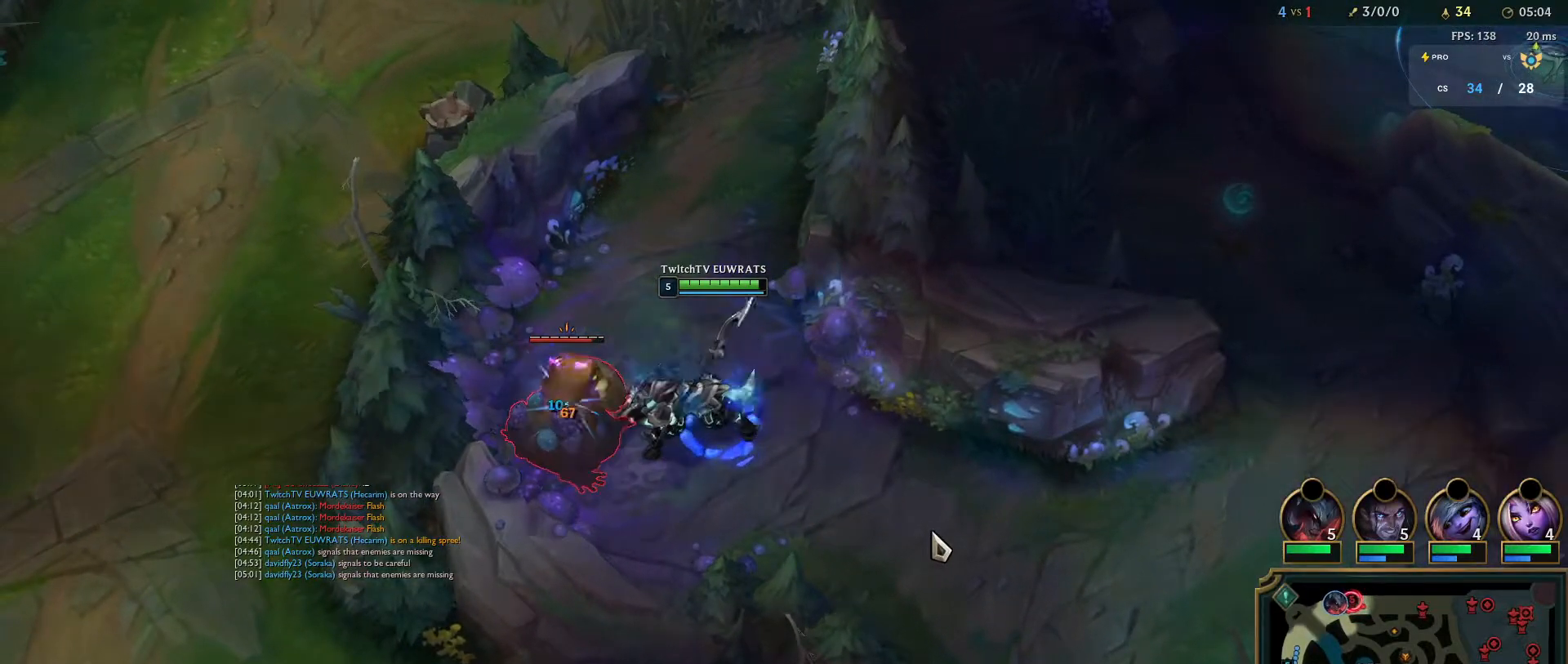
{"keys": ["q"], "mouse": [], "events": [[83, "q", "down"], [200, "q", "up"], [283, "q", "down"], [417, "q", "up"], [483, "q", "down"]]}
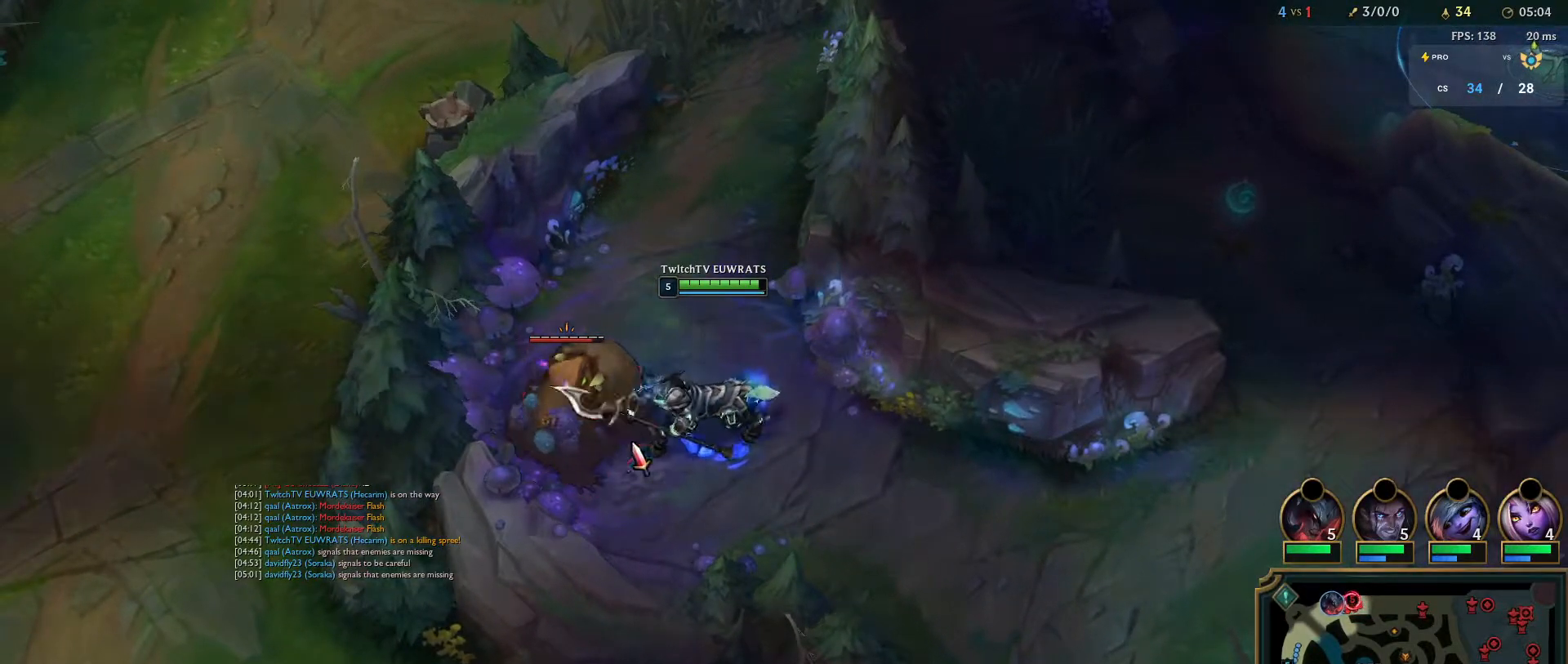
{"keys": ["q"], "mouse": ["right"], "events": [[167, "w", "down"], [183, "mouse_right", "down"], [300, "mouse_right", "up"], [300, "q", "up"], [317, "w", "up"], [350, "q", "down"], [383, "w", "down"], [400, "mouse_right", "down"], [500, "w", "up"]]}
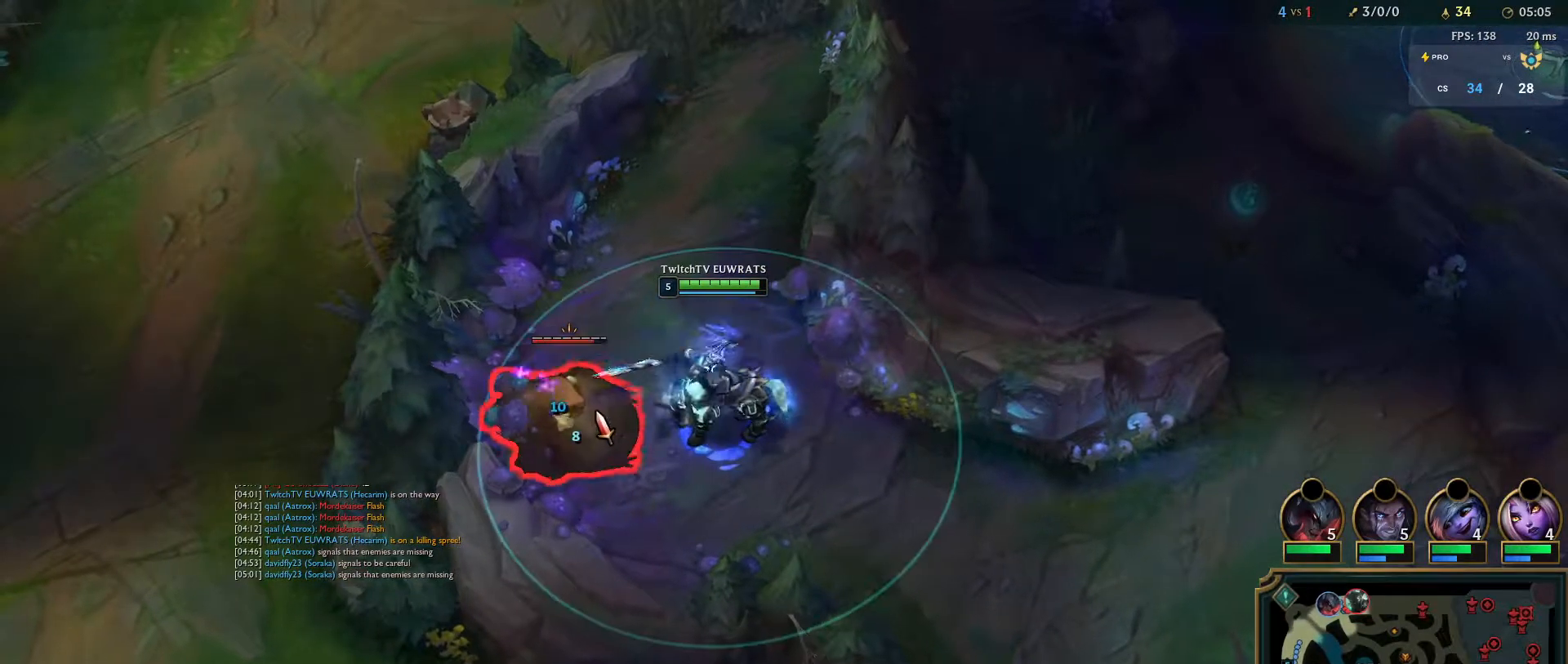
{"keys": ["q"], "mouse": [], "events": [[17, "mouse_right", "up"], [17, "q", "up"], [83, "q", "down"], [117, "mouse_right", "down"], [217, "q", "up"], [233, "mouse_right", "up"], [267, "q", "down"], [433, "q", "up"], [500, "q", "down"]]}
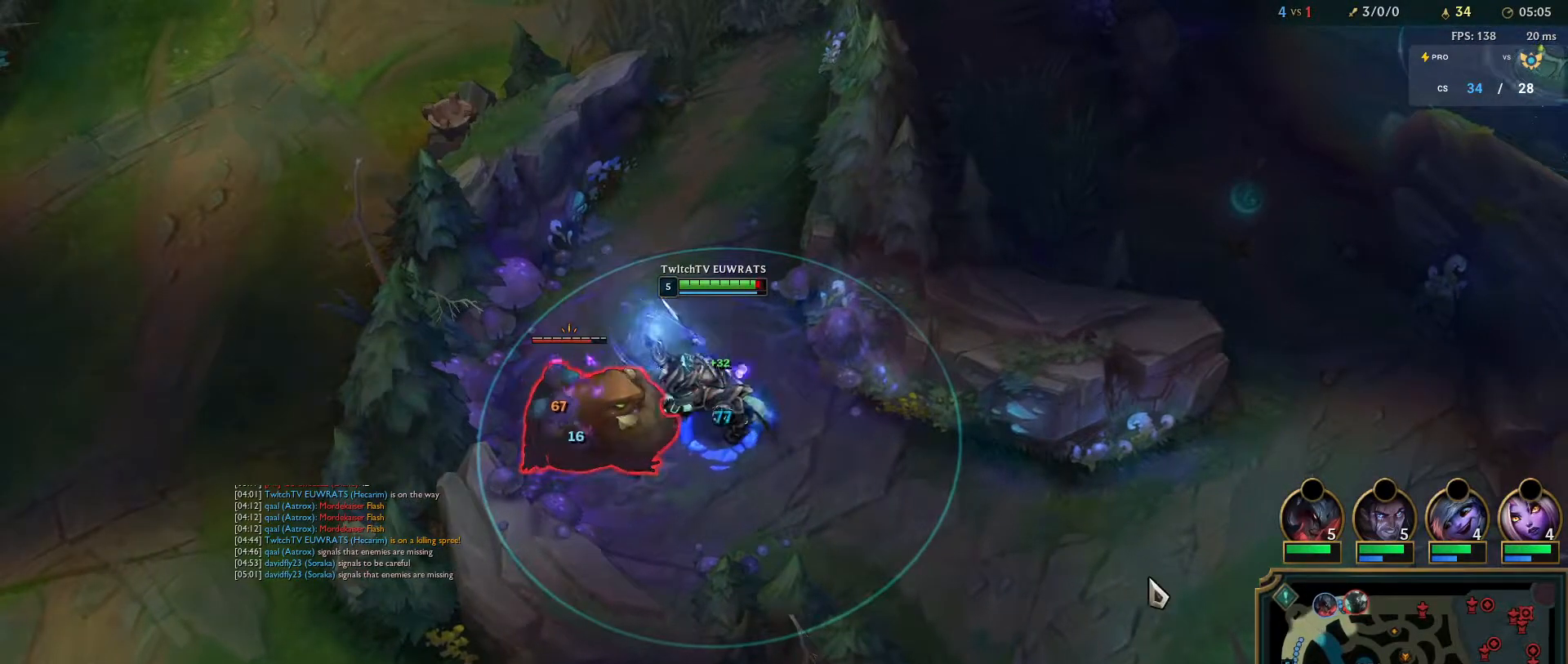
{"keys": ["q"], "mouse": [], "events": [[133, "q", "up"], [217, "q", "down"], [350, "q", "up"], [417, "q", "down"]]}
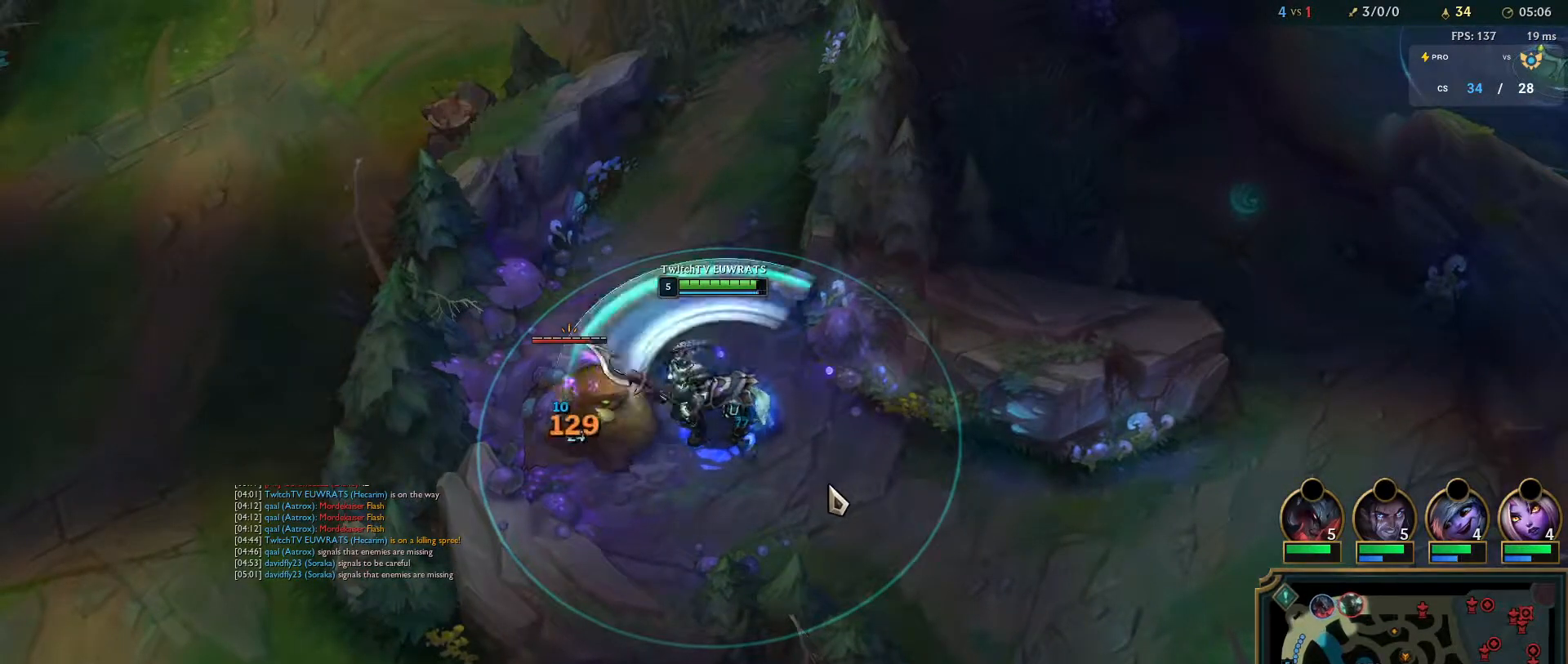
{"keys": [], "mouse": [], "events": [[50, "q", "up"], [133, "q", "down"], [267, "q", "up"], [333, "q", "down"], [467, "q", "up"]]}
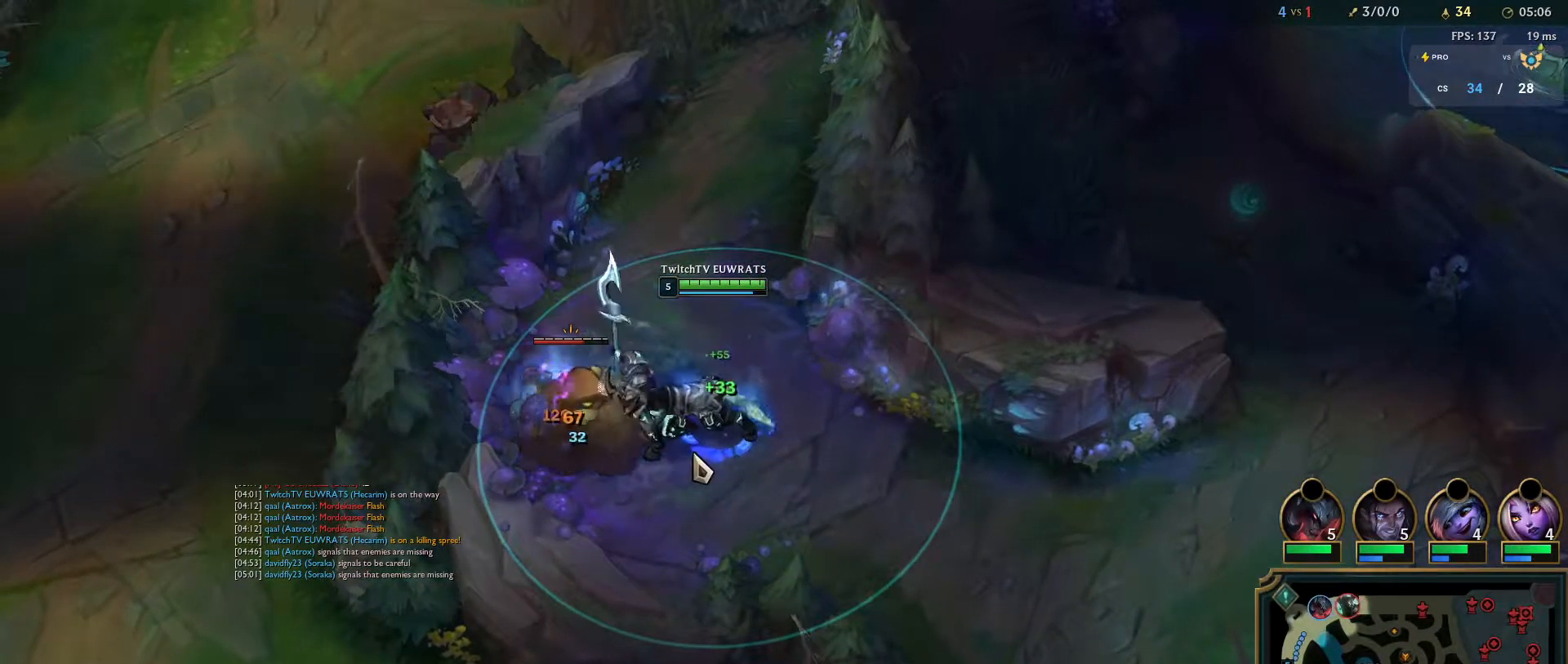
{"keys": ["q"], "mouse": [], "events": [[50, "q", "down"], [183, "q", "up"], [250, "q", "down"], [383, "q", "up"], [467, "q", "down"]]}
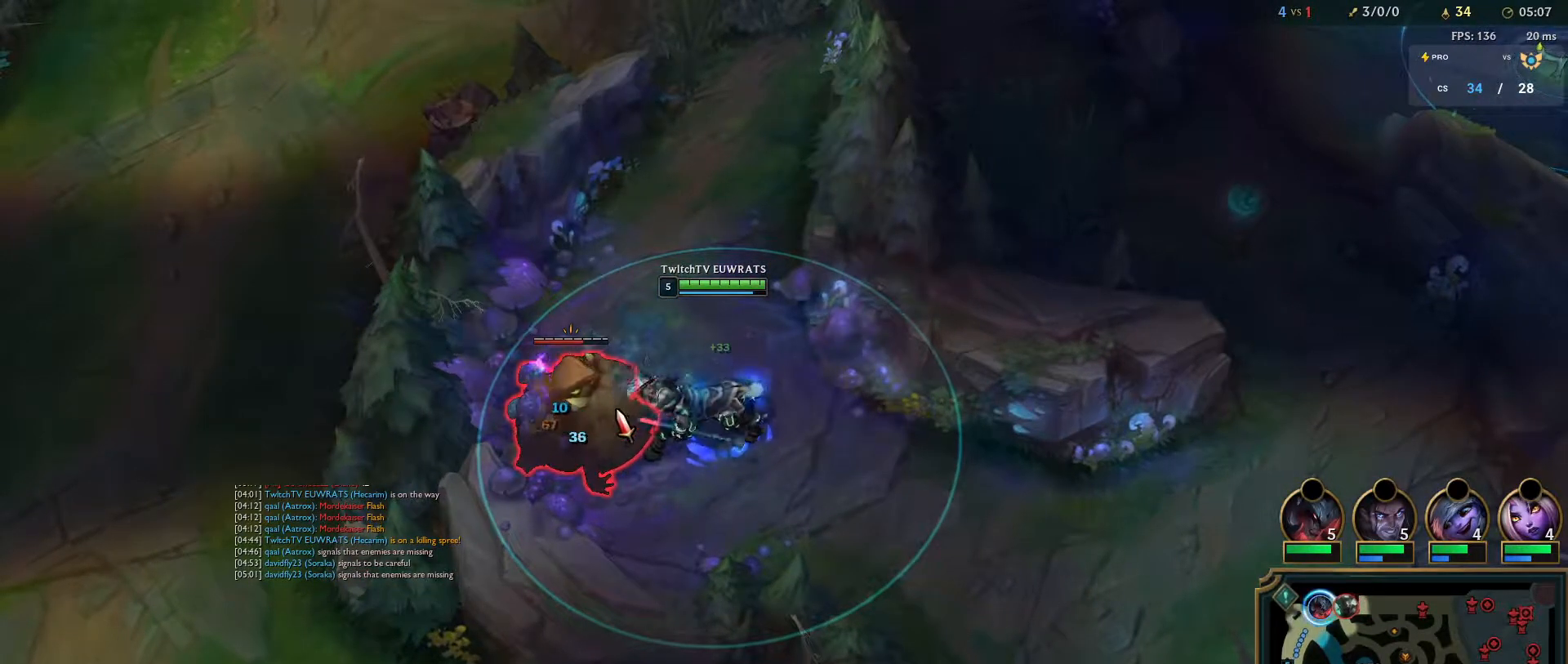
{"keys": ["q"], "mouse": ["right"], "events": [[100, "q", "up"], [150, "q", "down"], [300, "q", "up"], [383, "q", "down"], [417, "mouse_right", "down"]]}
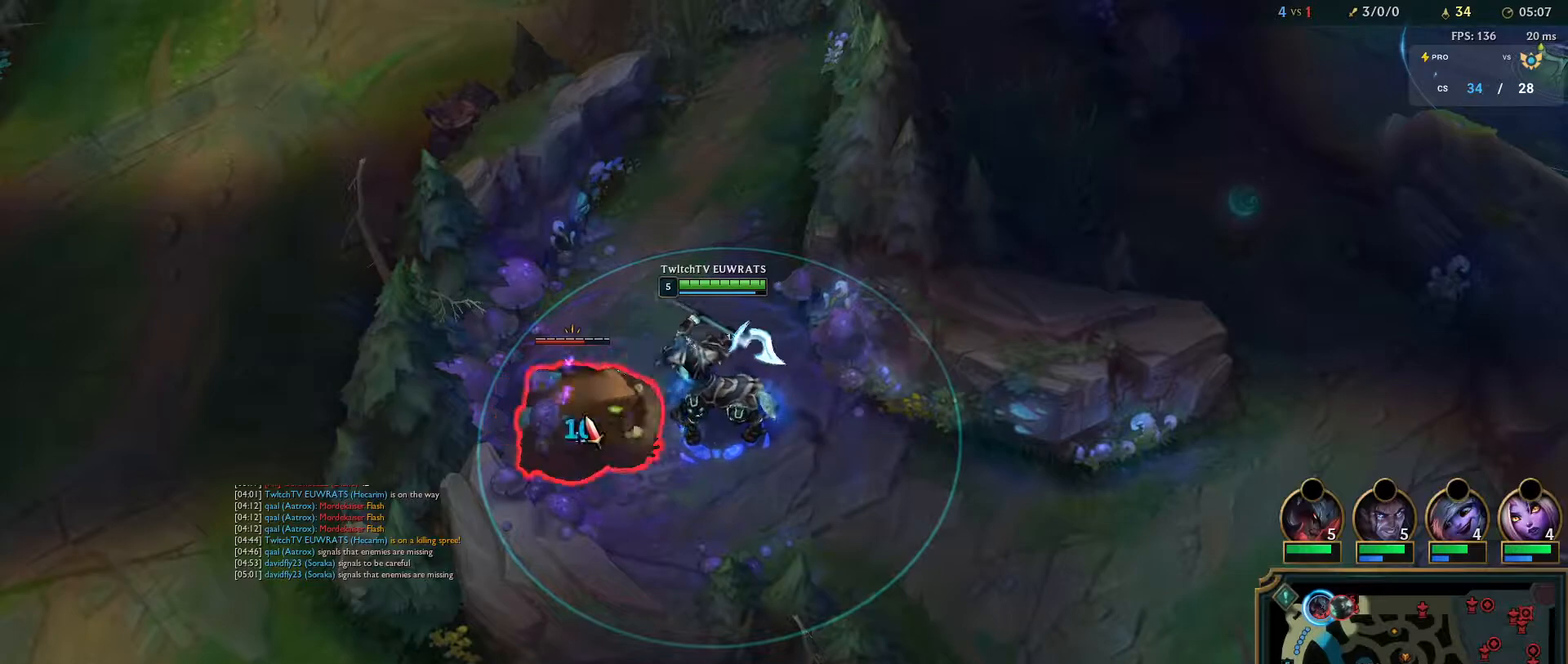
{"keys": ["q"], "mouse": ["left", "right"], "events": [[33, "mouse_right", "up"], [33, "q", "up"], [100, "q", "down"], [167, "mouse_right", "down"], [183, "mouse_left", "down"], [233, "q", "up"], [283, "mouse_left", "up"], [283, "mouse_right", "up"], [317, "q", "down"], [400, "mouse_right", "down"], [417, "mouse_left", "down"], [433, "q", "up"], [500, "q", "down"]]}
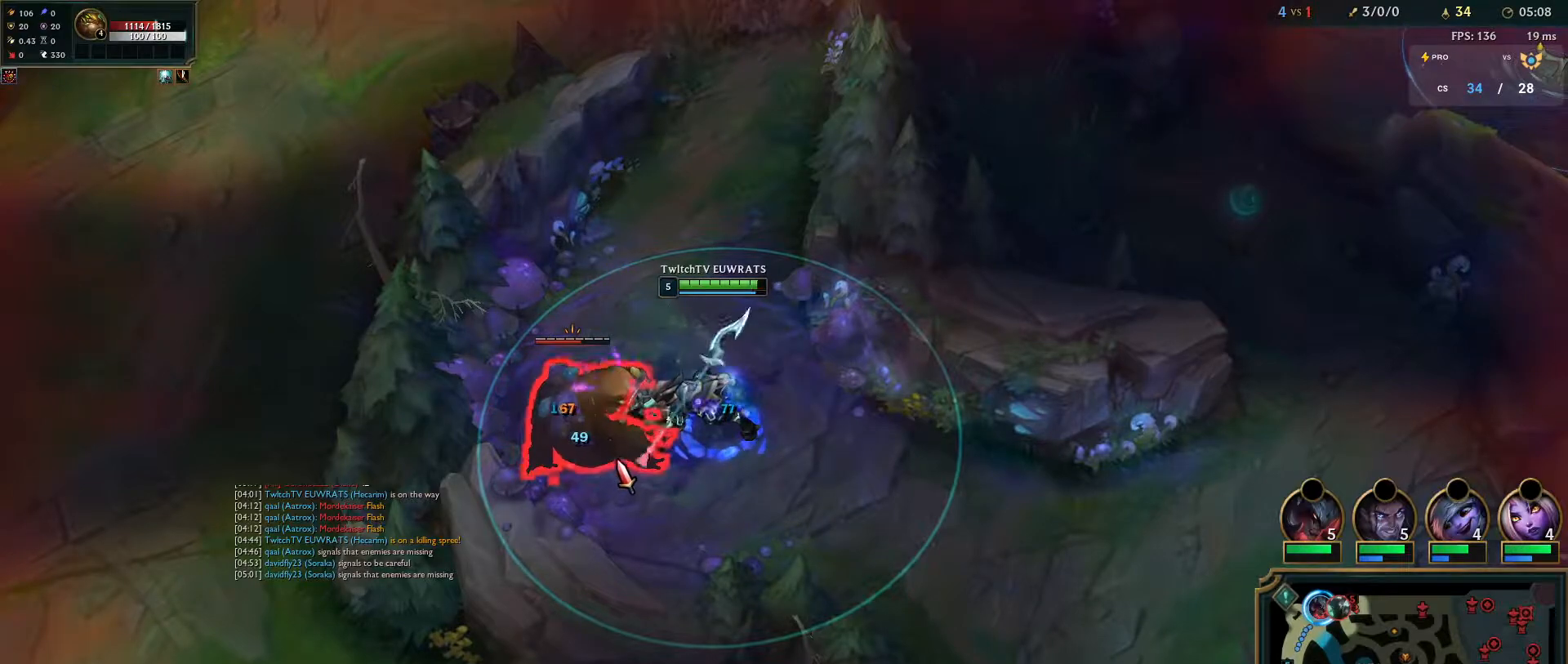
{"keys": ["q"], "mouse": [], "events": [[33, "mouse_left", "up"], [50, "mouse_right", "up"], [133, "mouse_right", "down"], [150, "q", "up"], [167, "mouse_left", "down"], [200, "q", "down"], [250, "mouse_left", "up"], [267, "mouse_right", "up"], [333, "q", "up"], [367, "mouse_left", "down"], [367, "mouse_right", "down"], [417, "q", "down"], [500, "mouse_left", "up"], [500, "mouse_right", "up"]]}